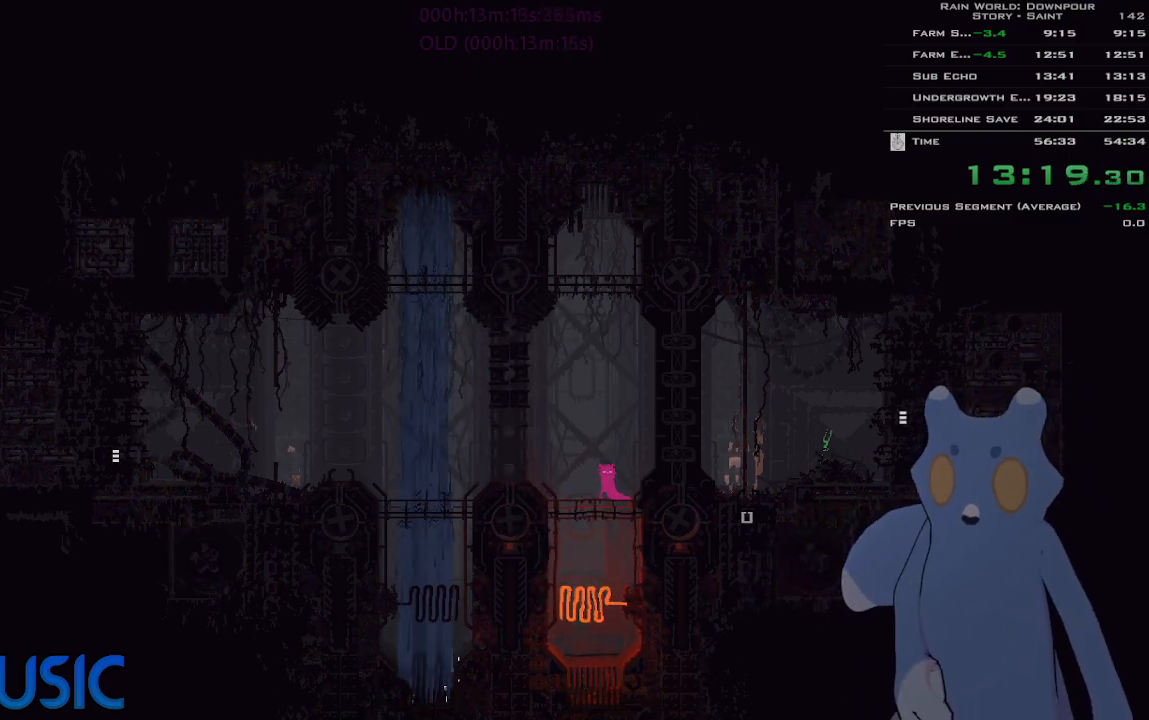
Gameplay with keyboard and mouse; each line is a JSON object with the keys held at the frame after it. "events" lists presses ("down") and releases ("up") of "down", "g", "j", "left", "right", "t", "up" and "y" between this image and that frame as [ms after this image, input, new state], when the widget could be followed in between. No other keys are recorded. Mouse buttons are not recorded. Not read: mouse_move.
{"keys": ["left"], "events": [[216, "left", "down"]]}
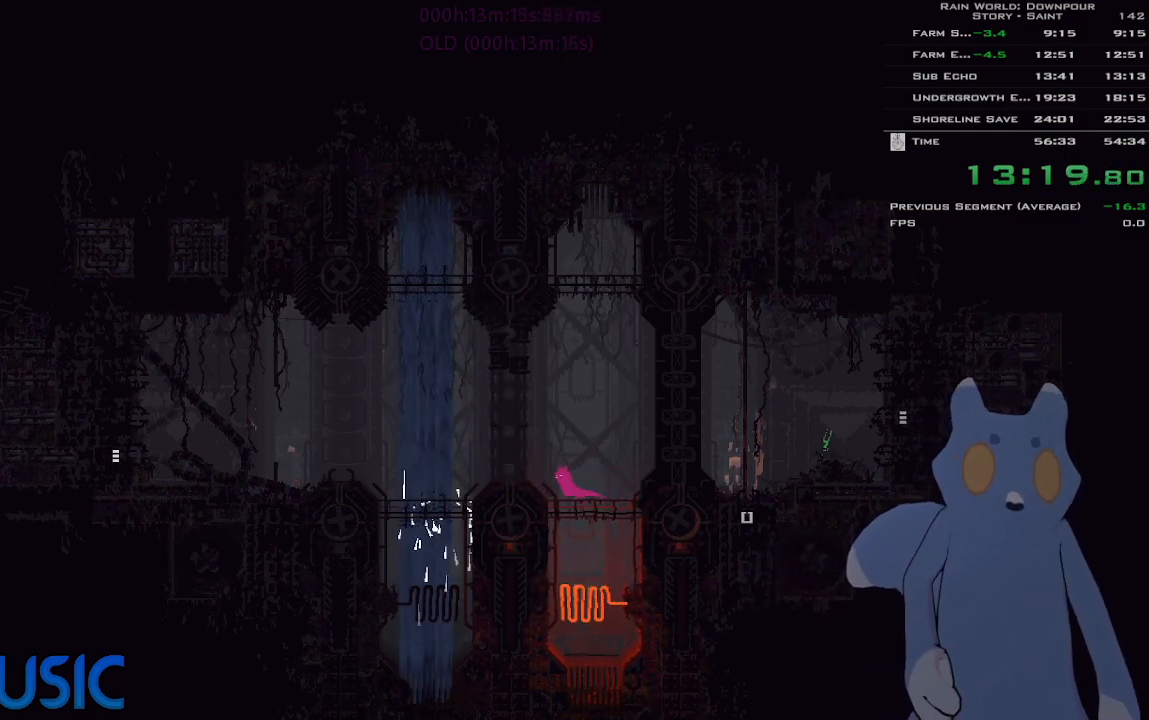
{"keys": ["left"], "events": []}
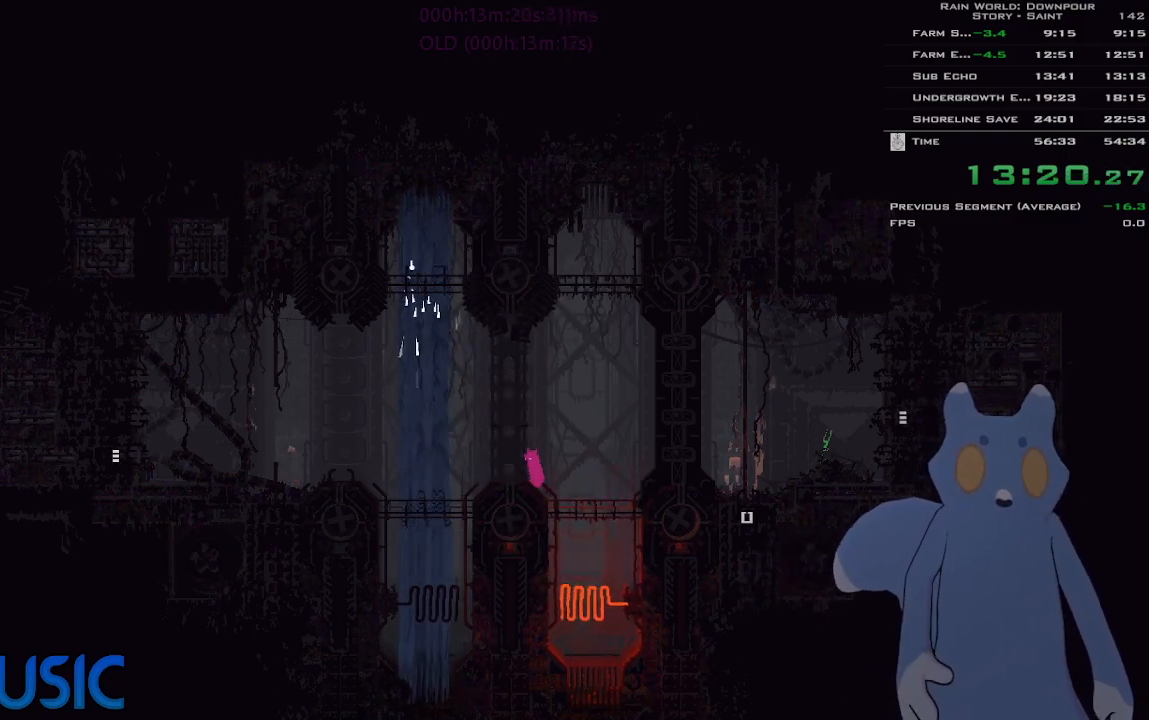
{"keys": ["left"], "events": []}
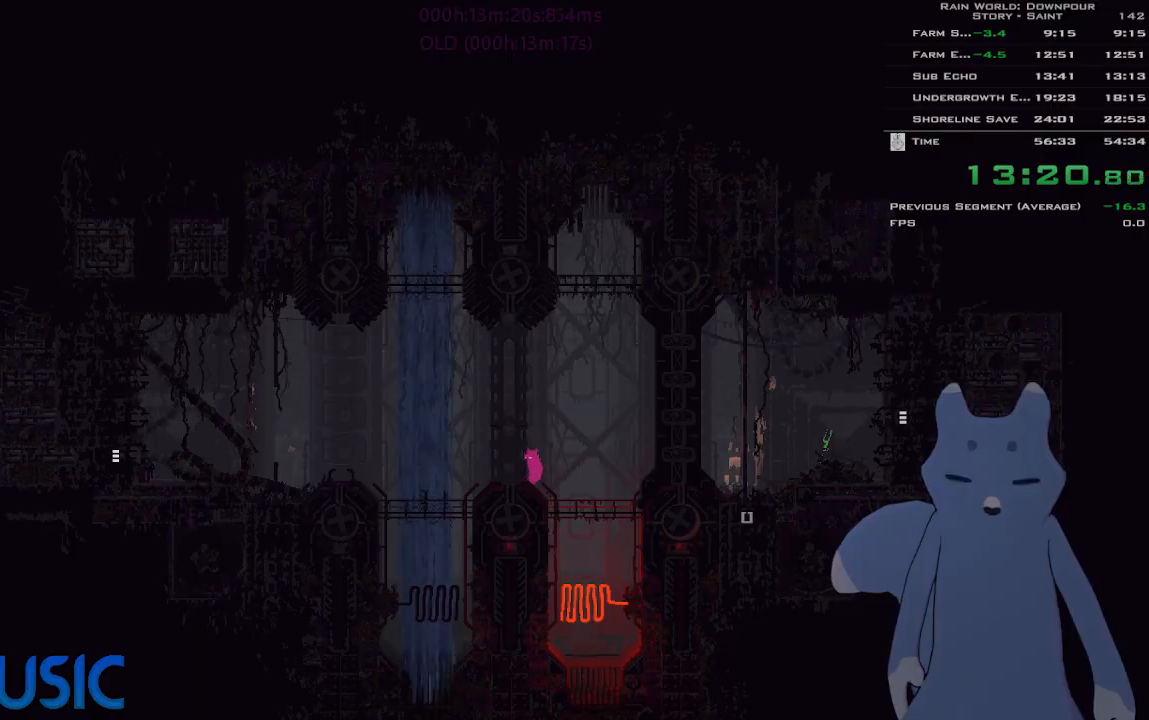
{"keys": ["left"], "events": []}
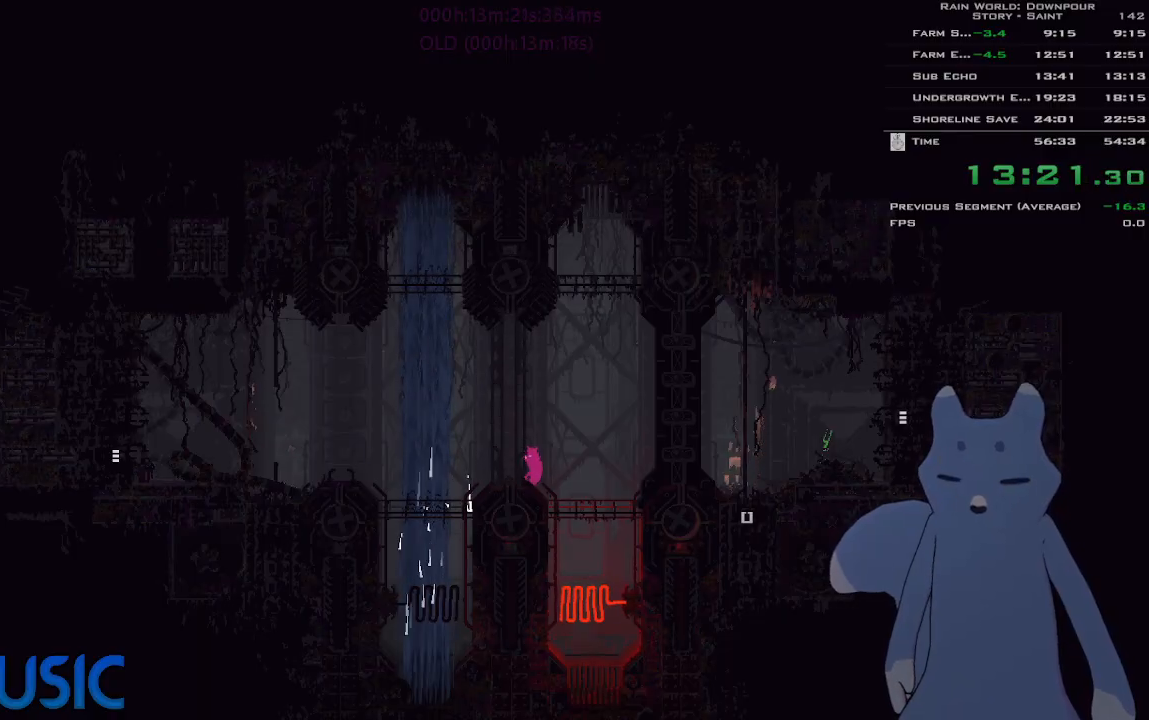
{"keys": ["left"], "events": []}
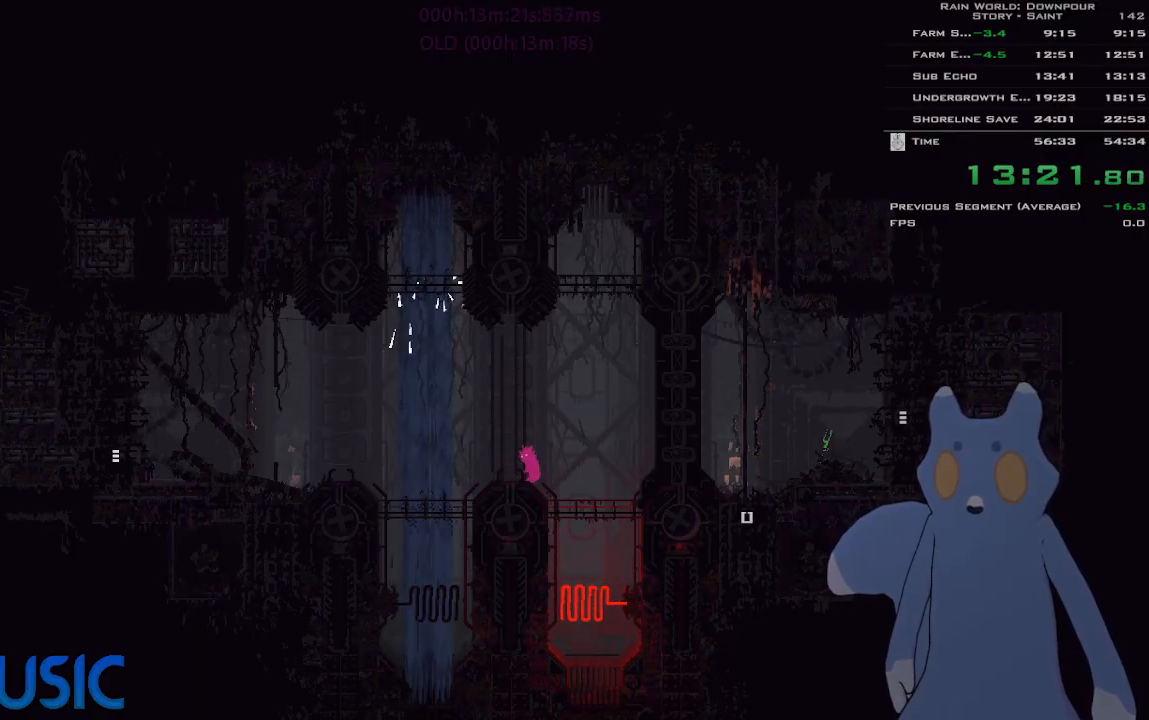
{"keys": ["left"], "events": [[216, "j", "down"], [383, "j", "up"]]}
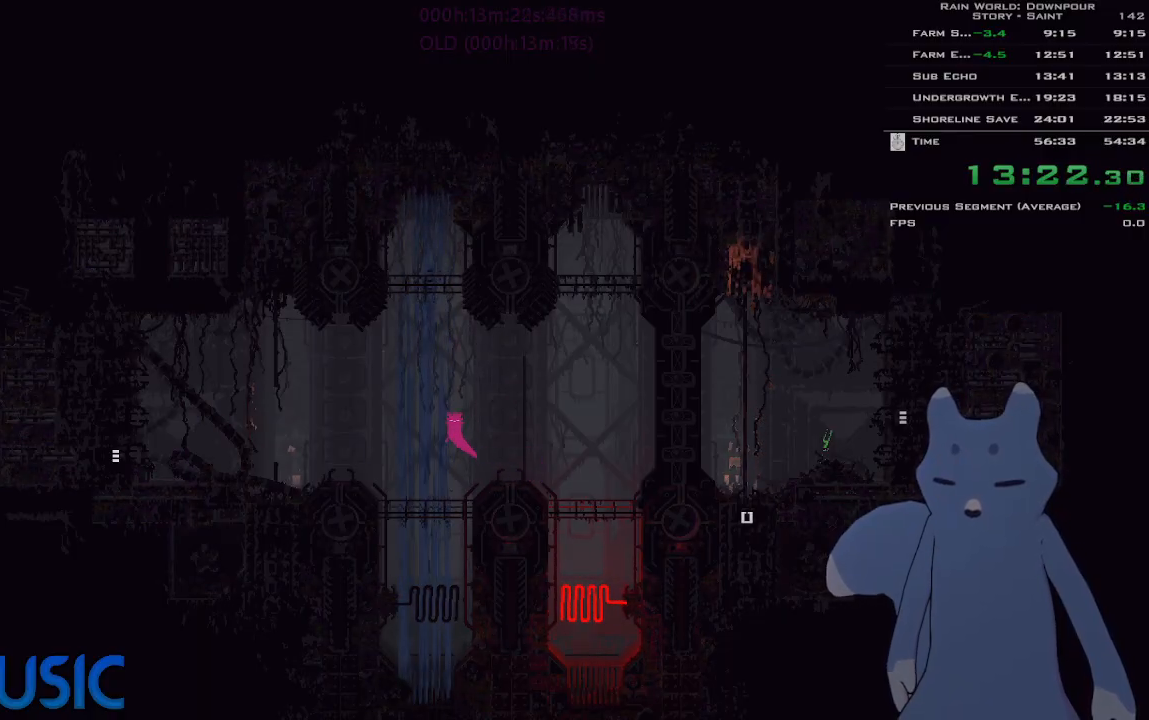
{"keys": ["left", "y"], "events": [[283, "y", "down"]]}
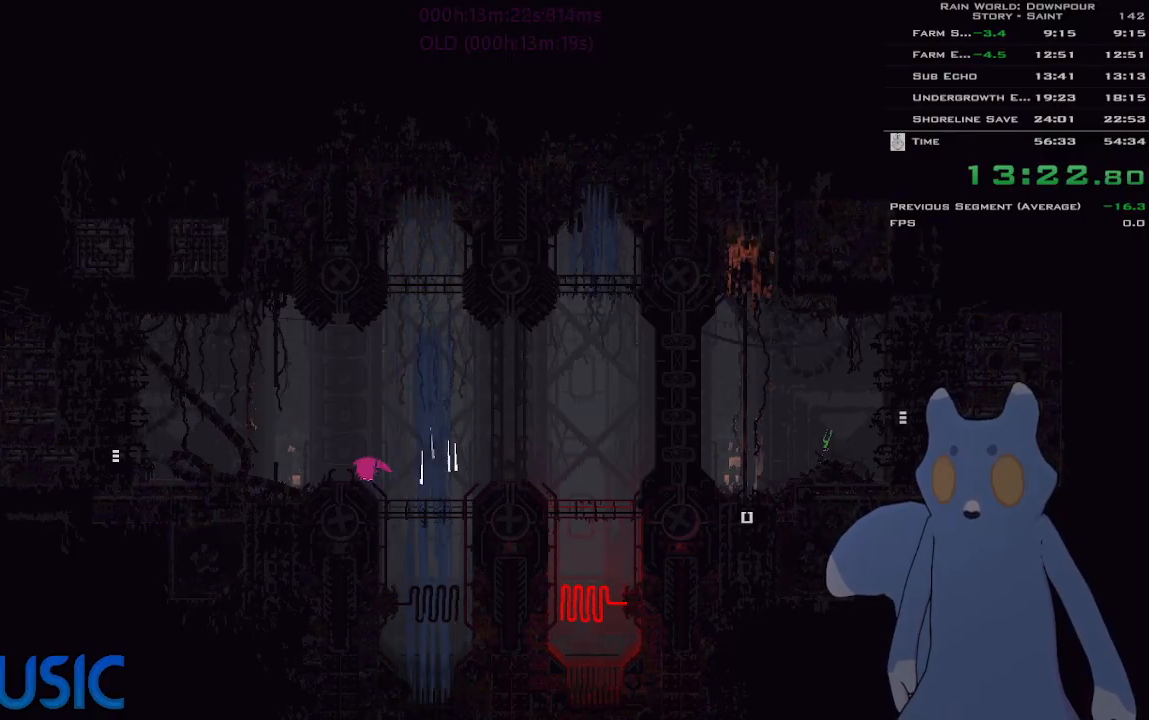
{"keys": ["j", "left"], "events": [[366, "j", "down"], [383, "y", "up"]]}
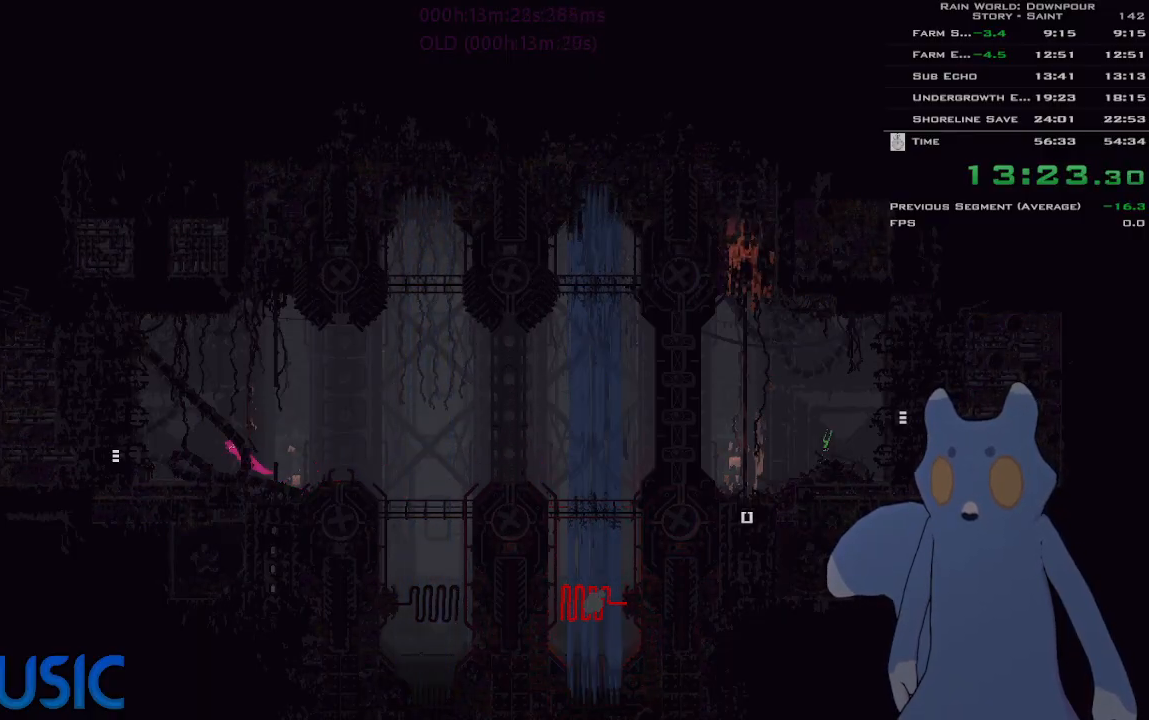
{"keys": ["left"], "events": [[33, "j", "up"]]}
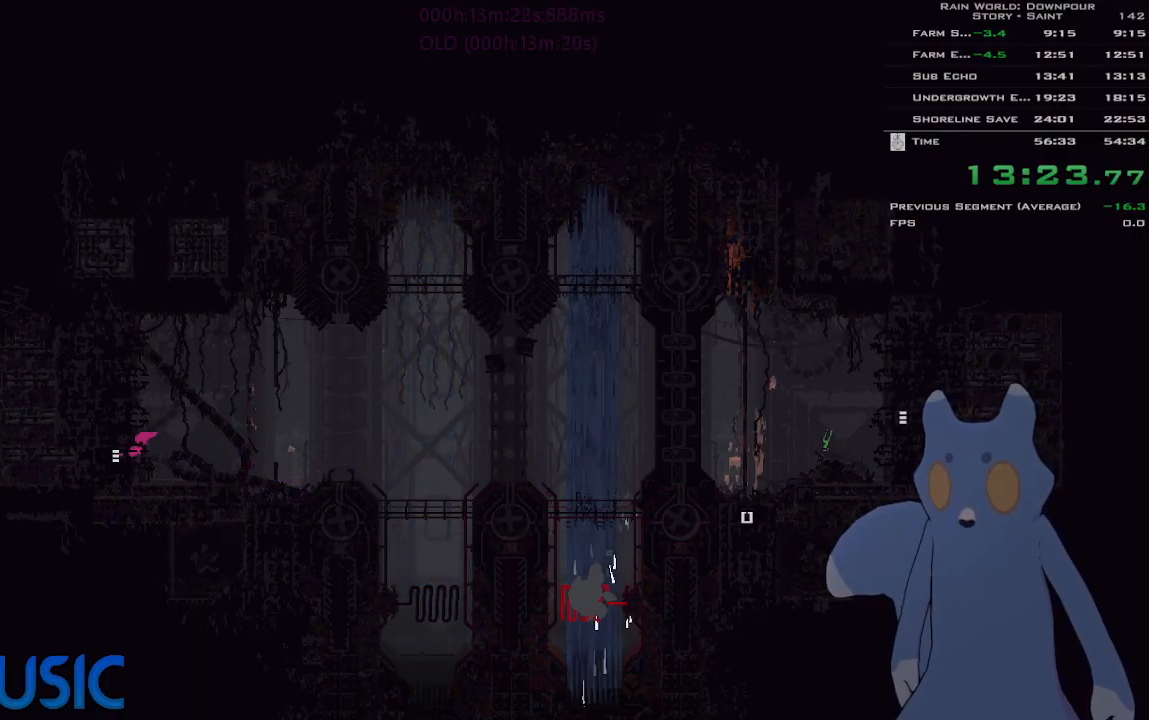
{"keys": ["left"], "events": []}
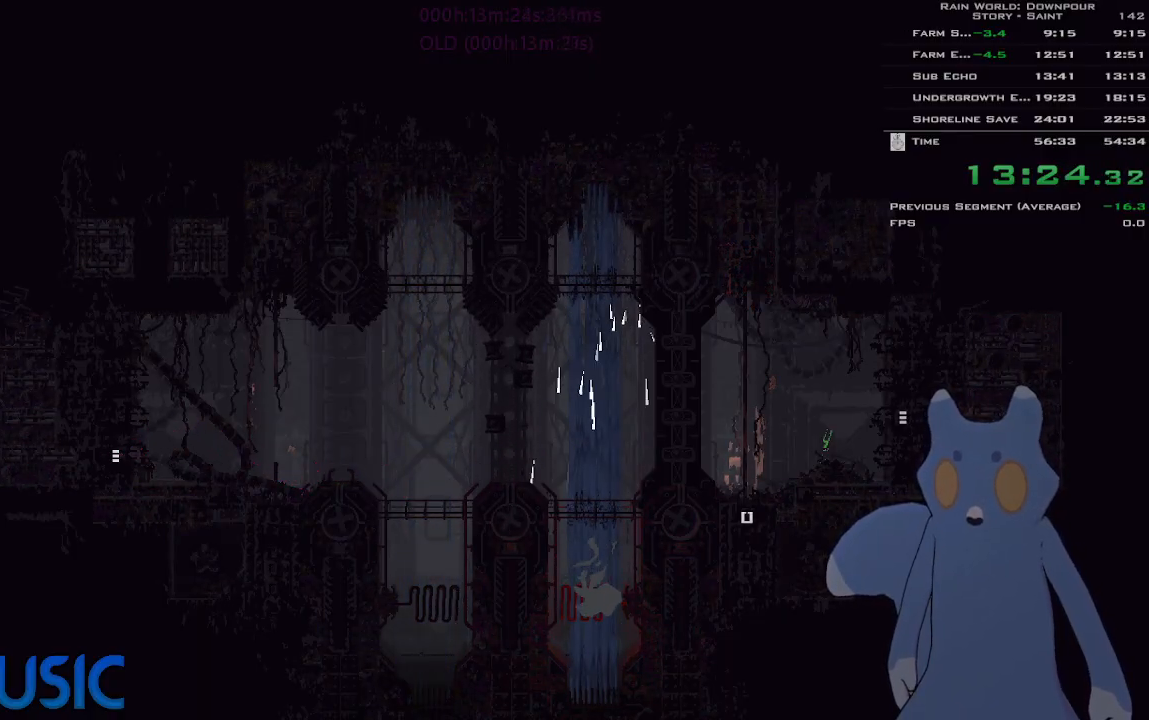
{"keys": ["left"], "events": []}
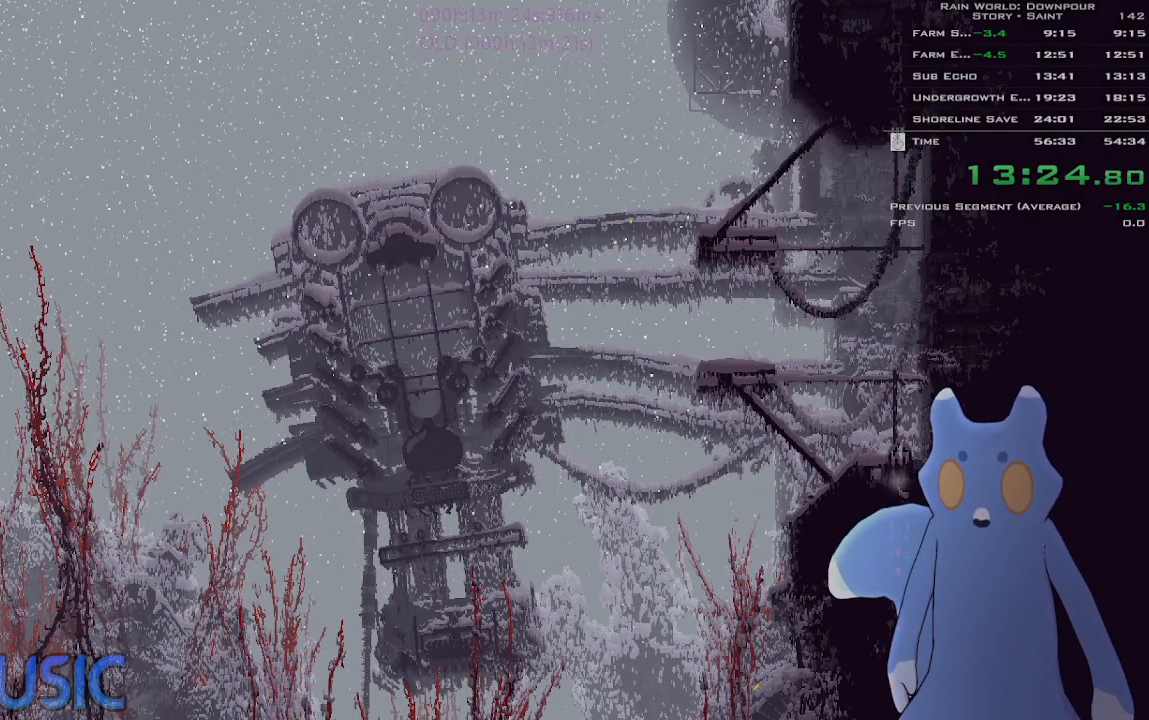
{"keys": ["left", "up"], "events": [[316, "j", "down"], [416, "up", "down"], [466, "j", "up"]]}
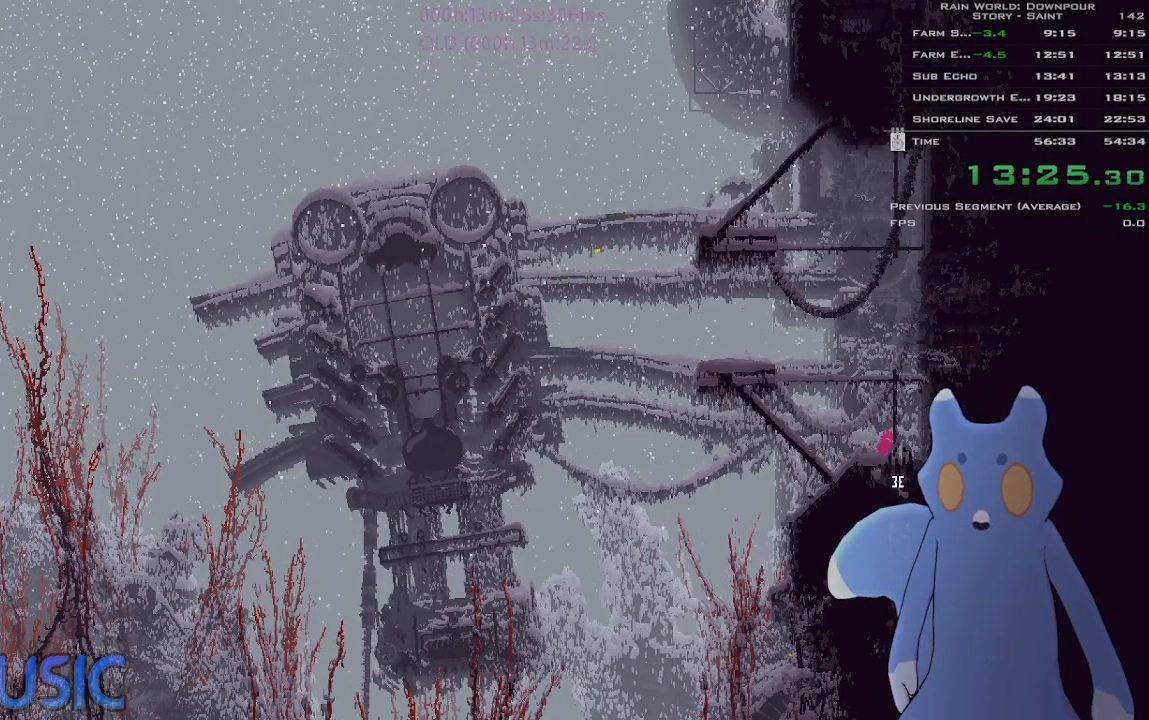
{"keys": ["left"], "events": [[16, "up", "up"], [116, "up", "down"], [183, "up", "up"], [283, "j", "down"], [416, "j", "up"]]}
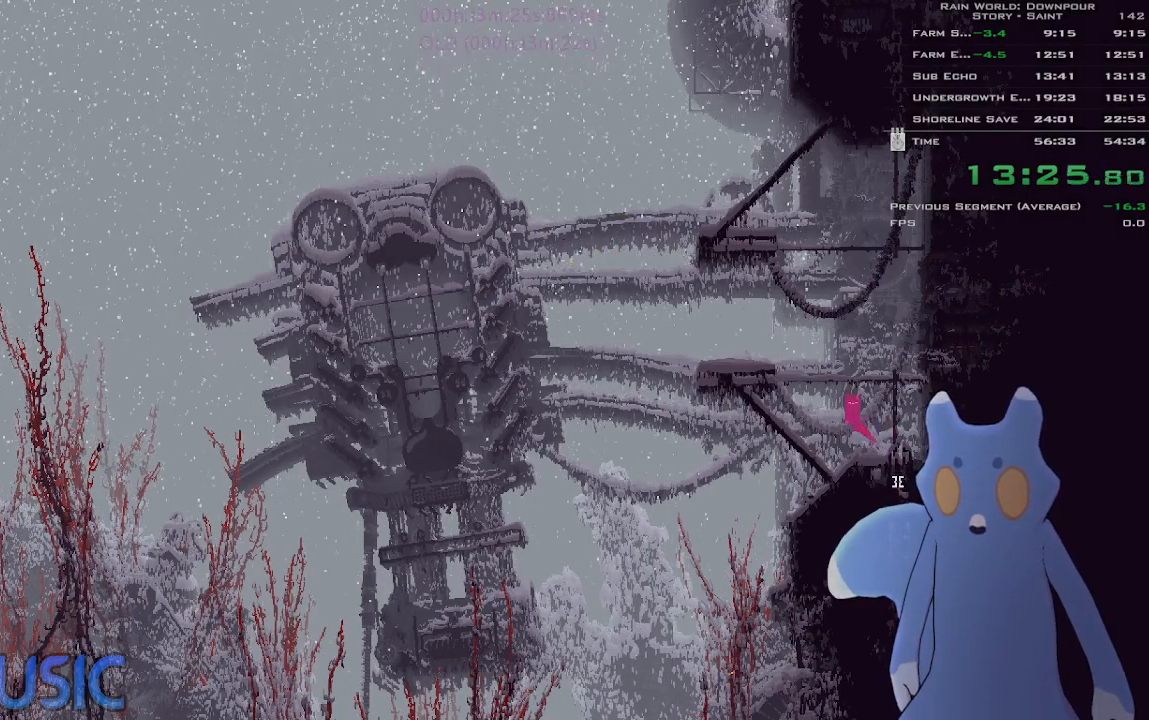
{"keys": ["left"], "events": []}
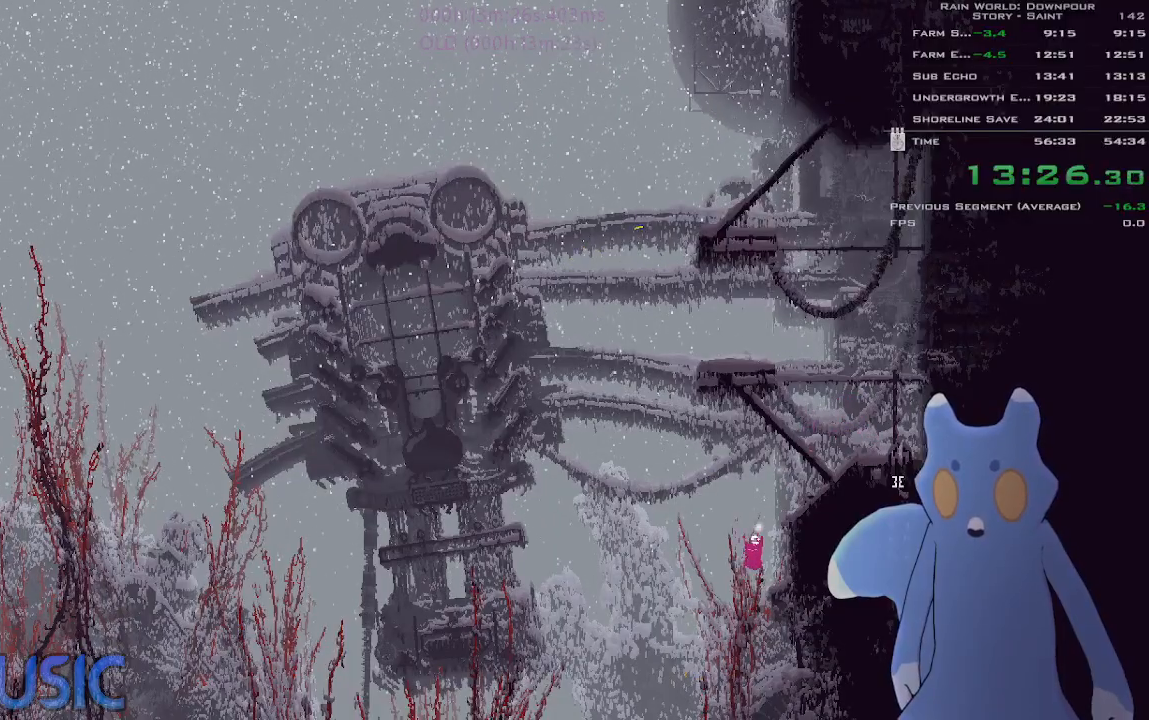
{"keys": ["right"], "events": [[216, "left", "up"], [283, "right", "down"]]}
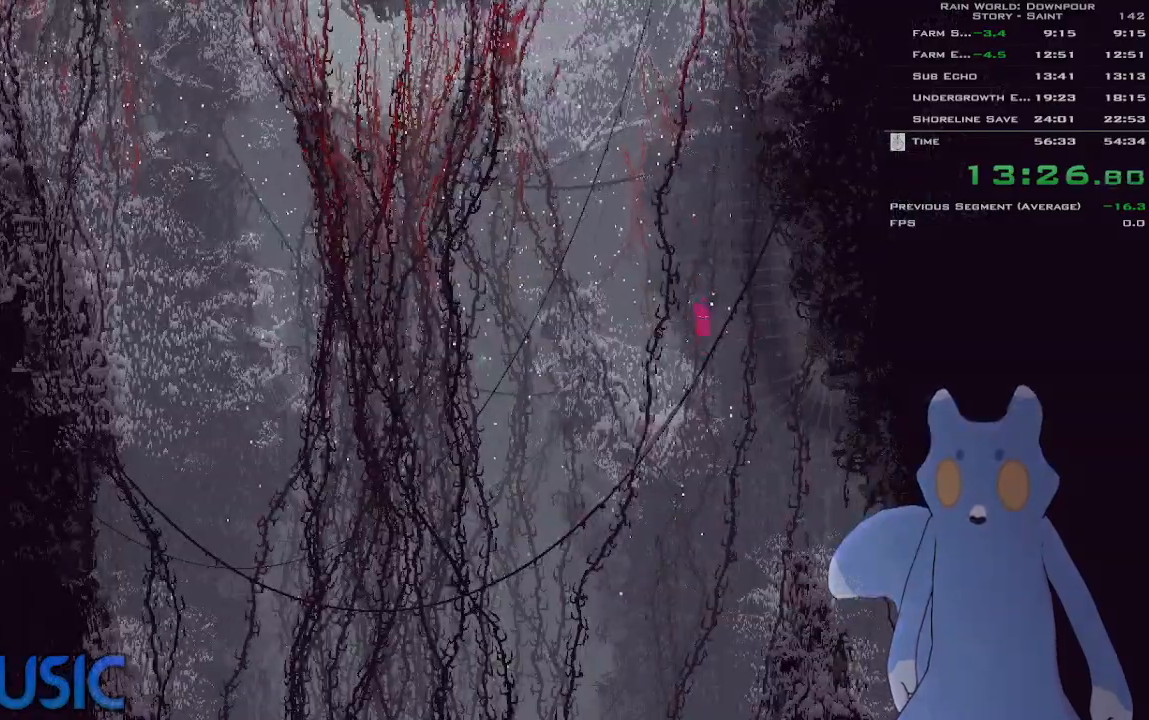
{"keys": [], "events": [[33, "j", "down"], [66, "j", "up"], [150, "j", "down"], [200, "j", "up"], [483, "right", "up"]]}
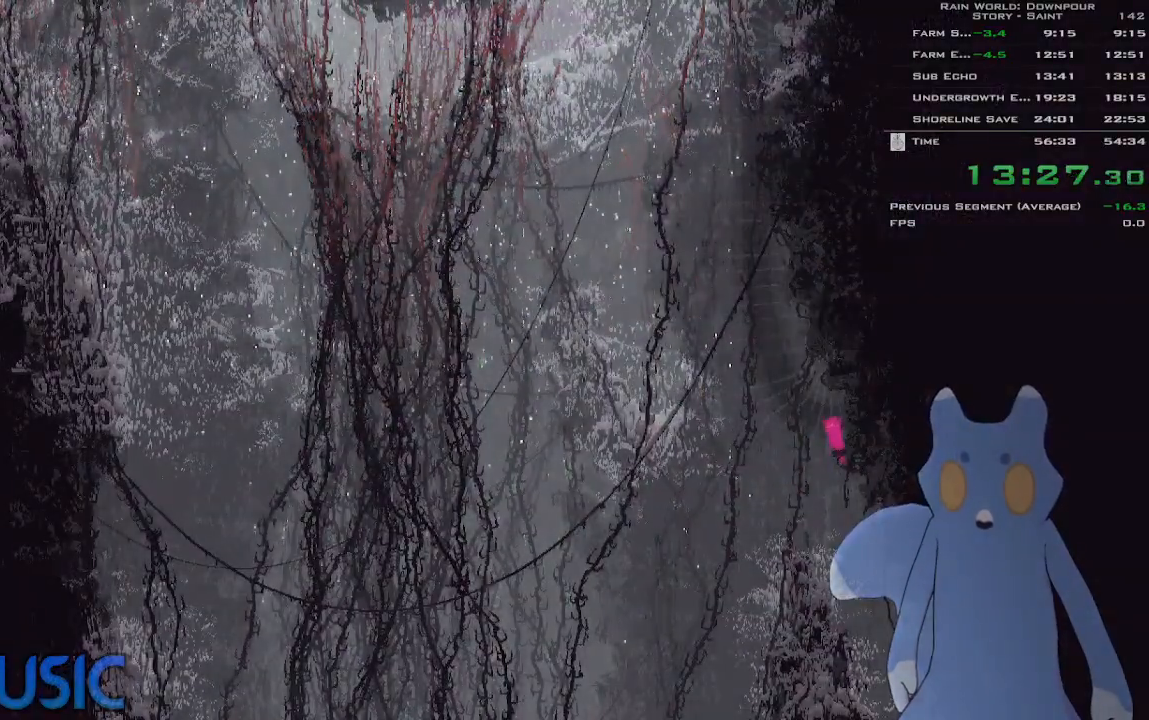
{"keys": ["right"], "events": [[116, "right", "down"], [200, "right", "up"], [483, "right", "down"]]}